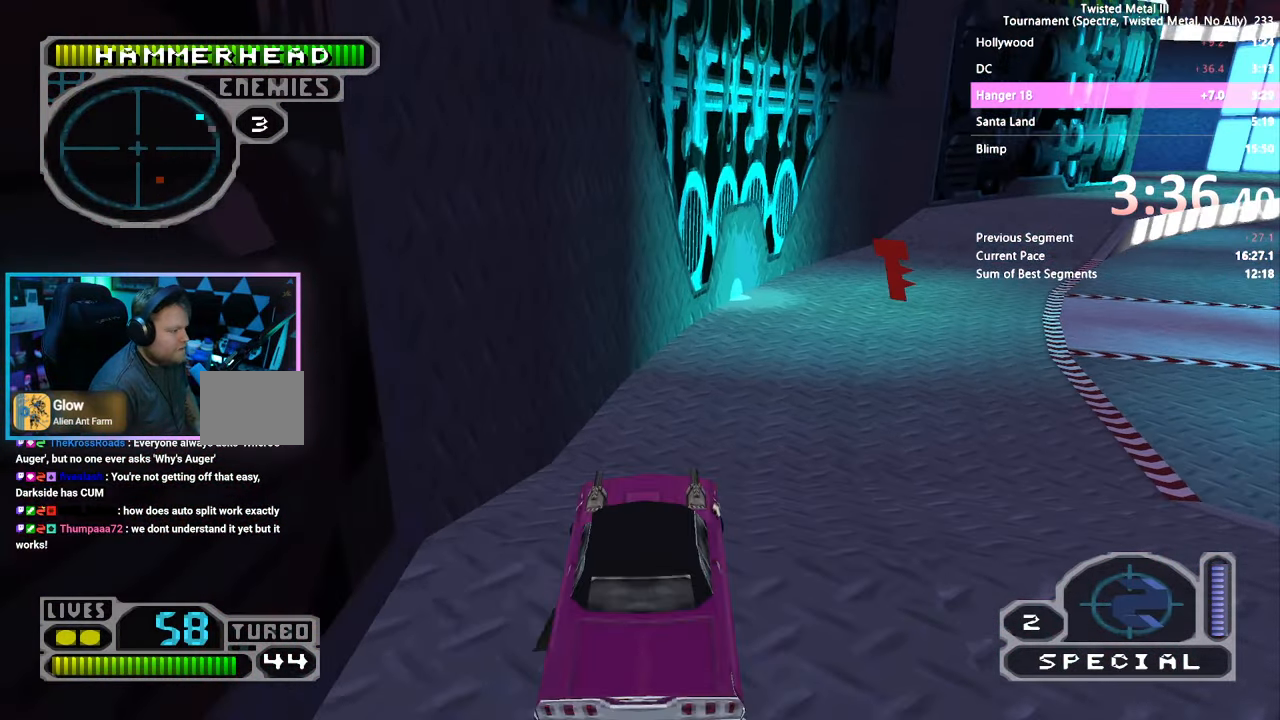
Gameplay with a controller (PlayStation layout); each line is a JSON object with the inputs held at the frame after it. "events" lists button and stick changes between this image and that frame as [ms after this image, input, new state], when the widget could be followed in between. Not read: L1 L3 R1 R3.
{"buttons": ["SQUARE", "DPAD_RIGHT"], "left_stick": "center", "right_stick": "center", "events": [[100, "DPAD_RIGHT", "up"], [183, "DPAD_RIGHT", "down"], [383, "DPAD_RIGHT", "up"], [450, "DPAD_RIGHT", "down"]]}
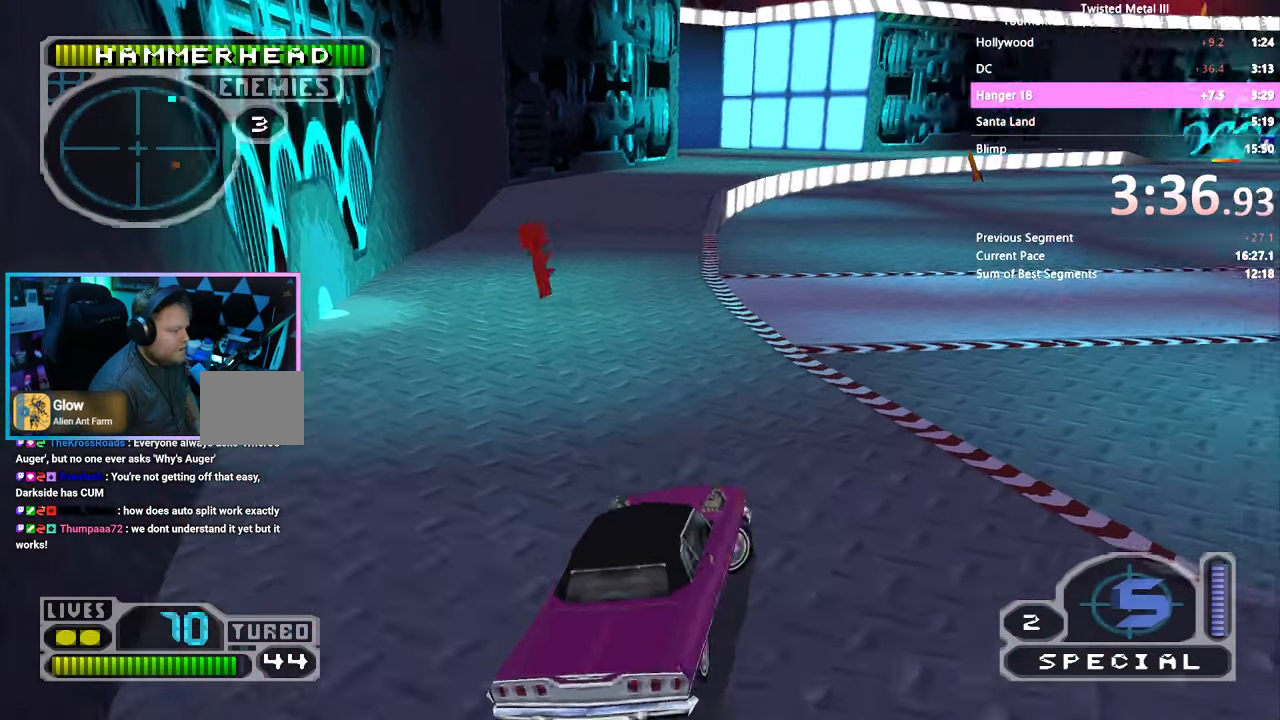
{"buttons": ["SQUARE"], "left_stick": "center", "right_stick": "center", "events": [[33, "CROSS", "down"], [266, "CROSS", "up"], [300, "DPAD_RIGHT", "up"]]}
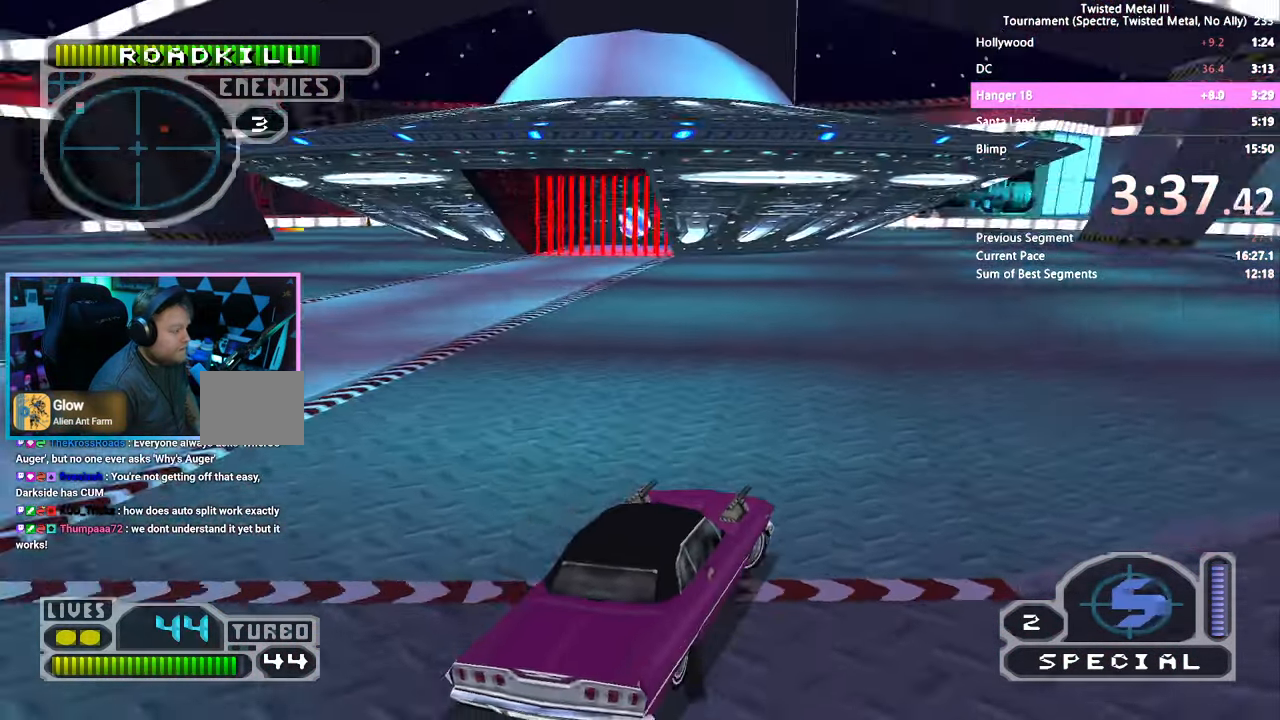
{"buttons": ["SQUARE", "DPAD_RIGHT"], "left_stick": "center", "right_stick": "center", "events": [[83, "DPAD_LEFT", "down"], [217, "DPAD_LEFT", "up"], [350, "DPAD_RIGHT", "down"]]}
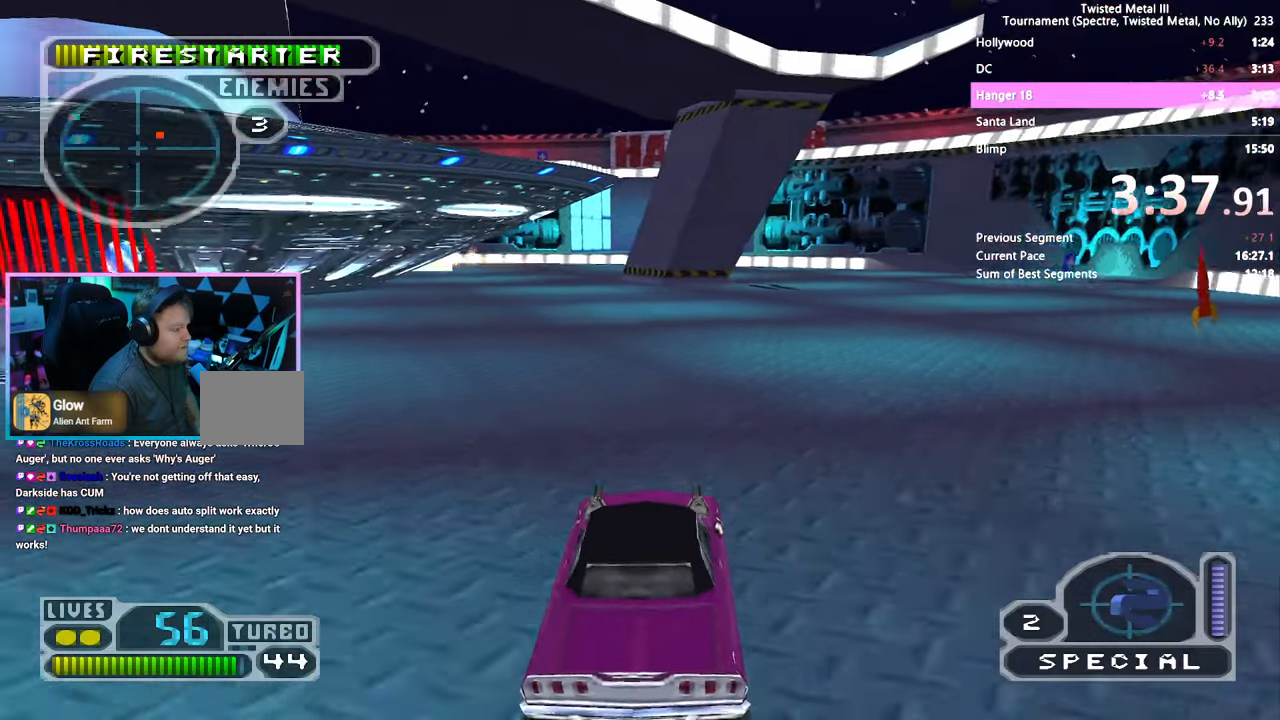
{"buttons": ["SQUARE", "TRIANGLE"], "left_stick": "center", "right_stick": "center", "events": [[133, "DPAD_RIGHT", "up"], [333, "TRIANGLE", "down"]]}
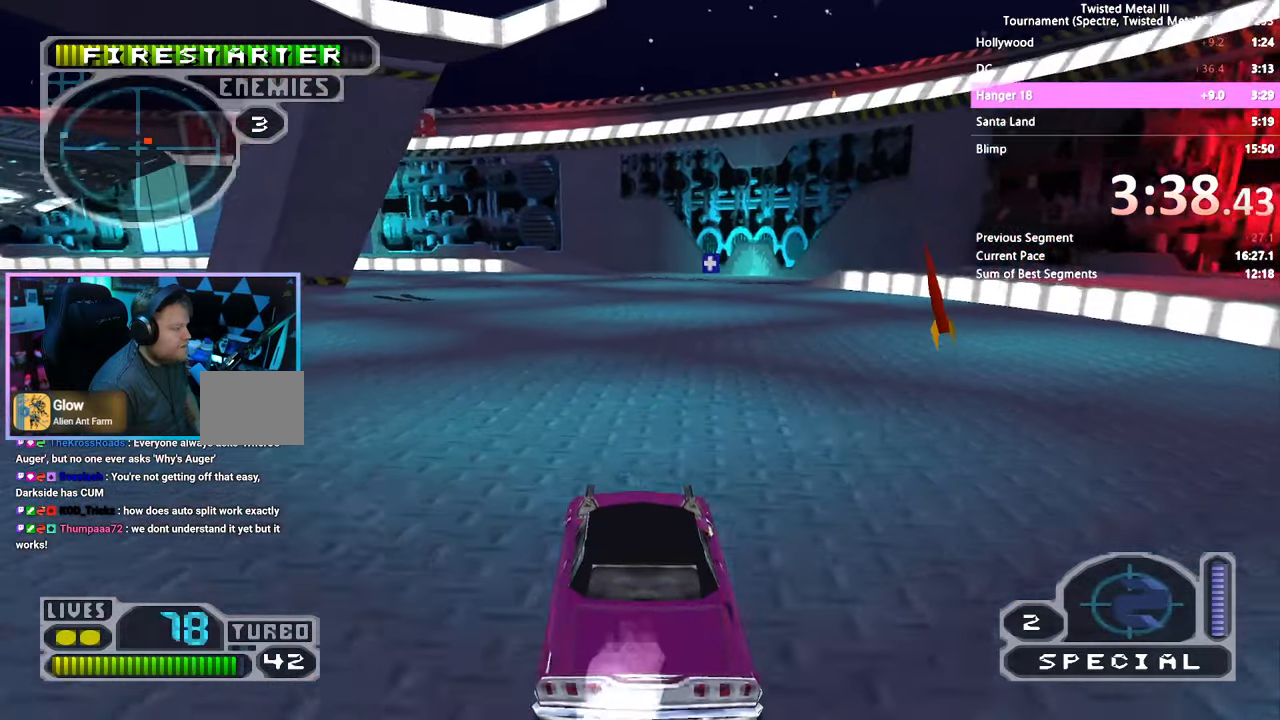
{"buttons": ["SQUARE", "TRIANGLE"], "left_stick": "center", "right_stick": "center", "events": [[67, "DPAD_LEFT", "down"], [183, "DPAD_LEFT", "up"]]}
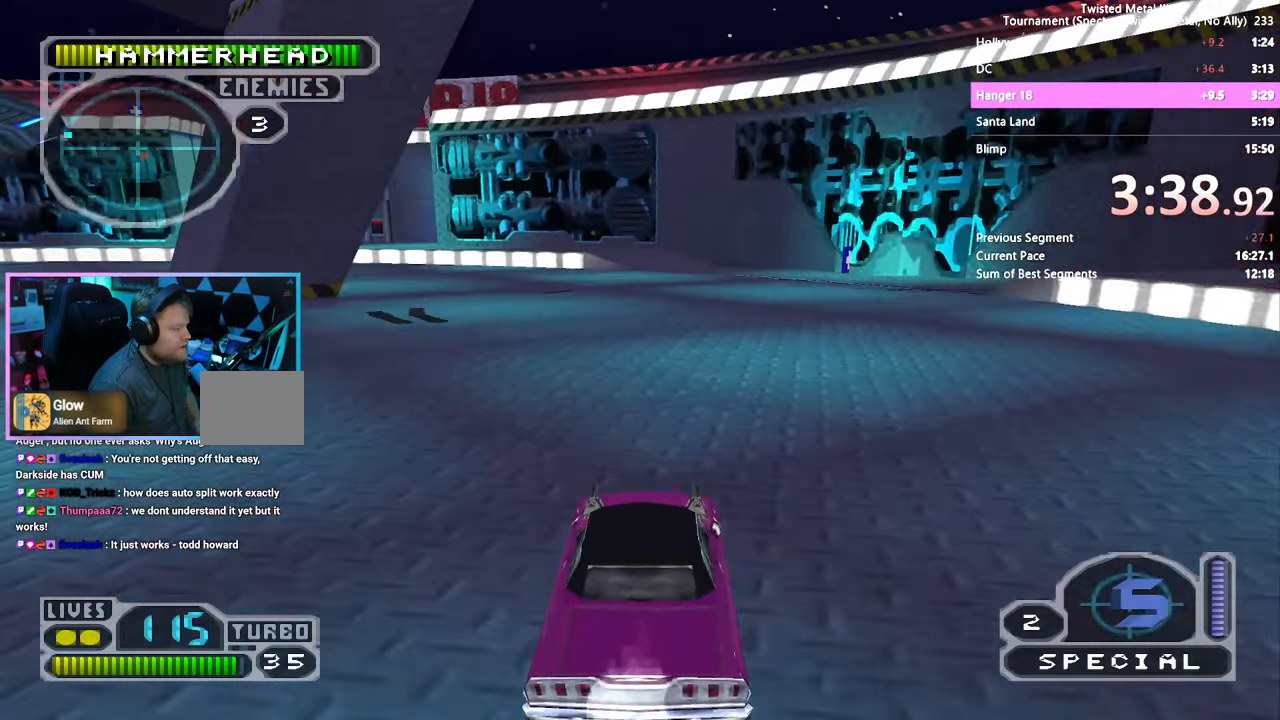
{"buttons": ["SQUARE"], "left_stick": "center", "right_stick": "center", "events": [[183, "DPAD_LEFT", "down"], [183, "TRIANGLE", "up"], [300, "DPAD_LEFT", "up"], [383, "DPAD_LEFT", "down"], [483, "DPAD_LEFT", "up"]]}
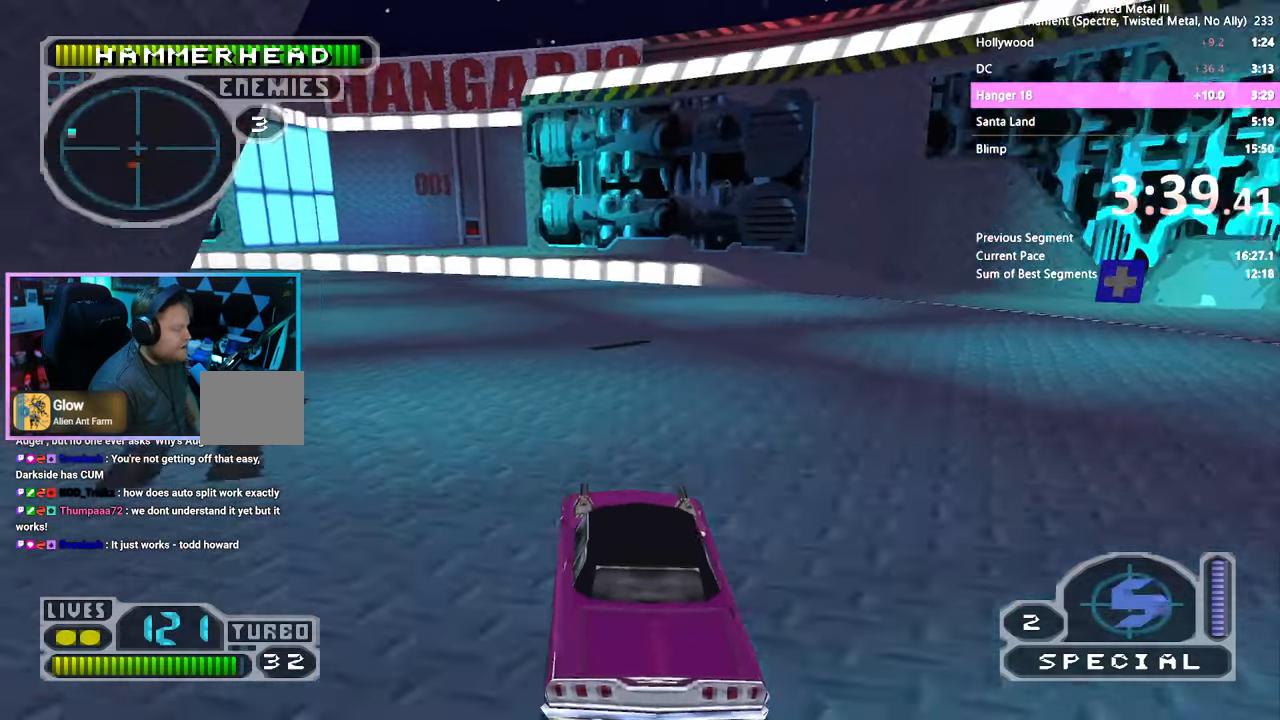
{"buttons": ["SQUARE"], "left_stick": "center", "right_stick": "center", "events": [[50, "DPAD_LEFT", "down"], [167, "DPAD_LEFT", "up"], [250, "DPAD_LEFT", "down"], [383, "DPAD_LEFT", "up"]]}
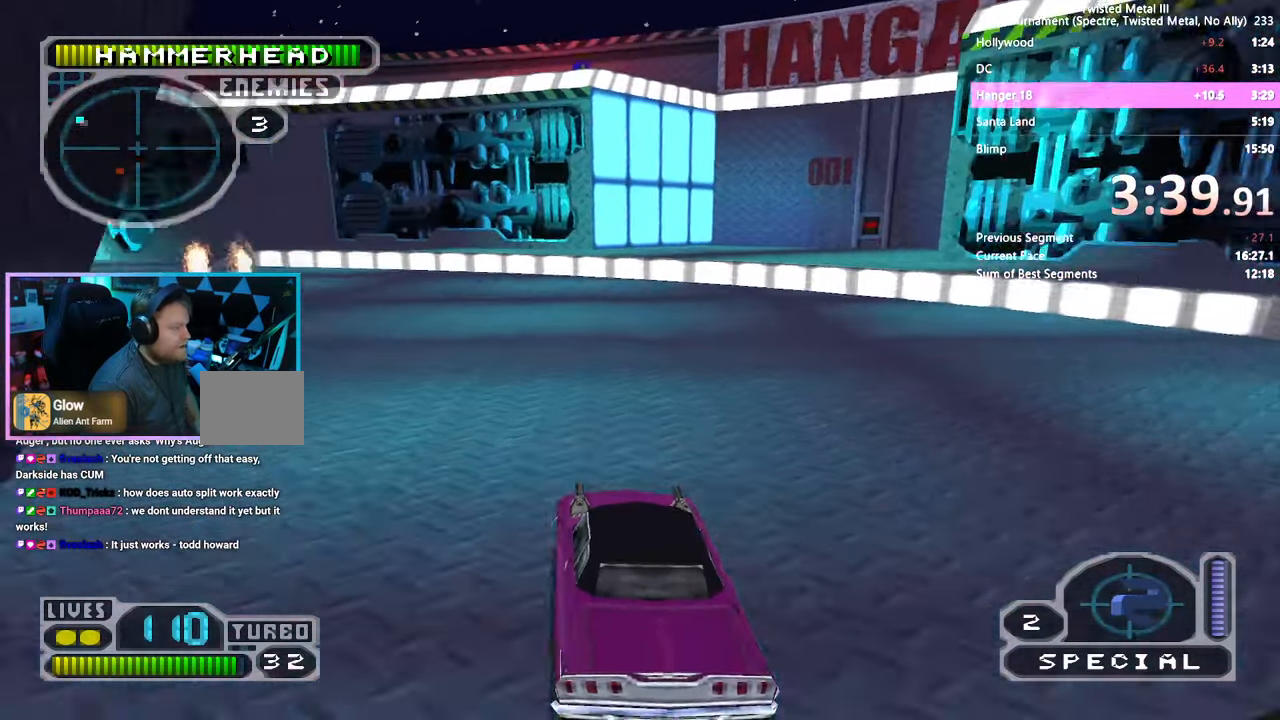
{"buttons": ["SQUARE", "DPAD_RIGHT"], "left_stick": "center", "right_stick": "center", "events": [[433, "DPAD_RIGHT", "down"]]}
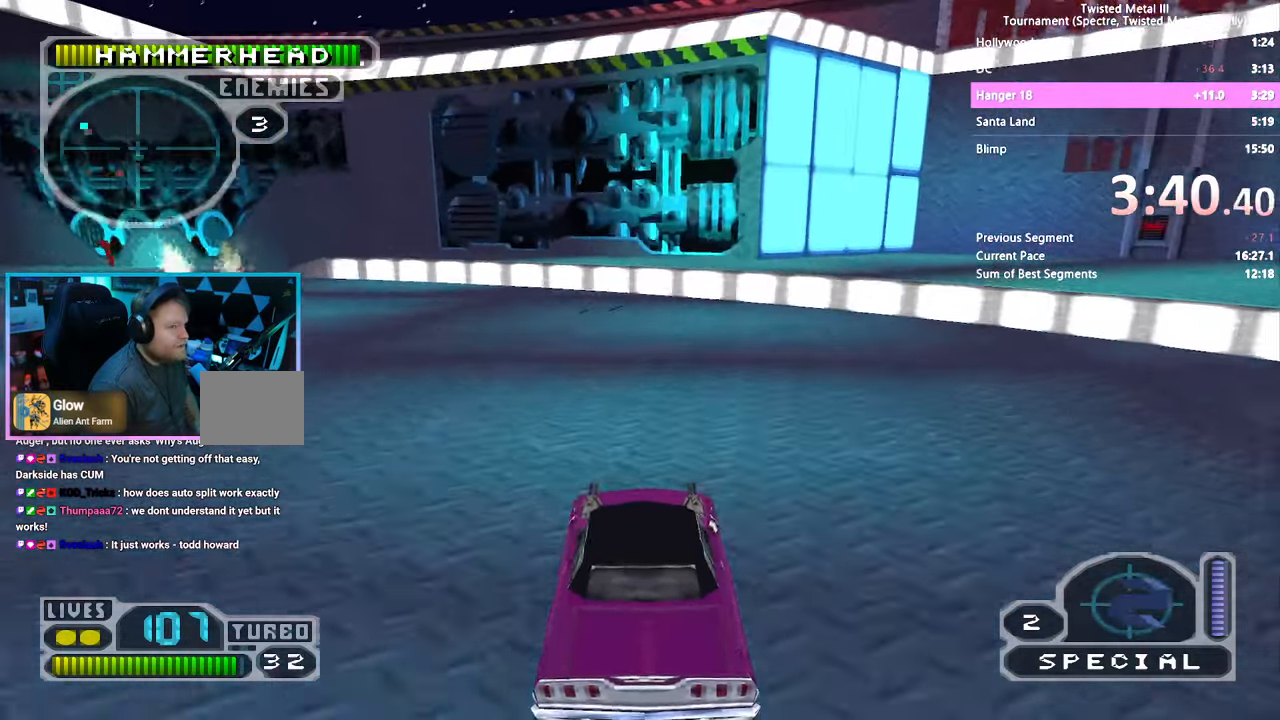
{"buttons": ["CROSS", "SQUARE", "DPAD_RIGHT"], "left_stick": "center", "right_stick": "center", "events": [[17, "DPAD_RIGHT", "up"], [150, "DPAD_RIGHT", "down"], [250, "CROSS", "down"]]}
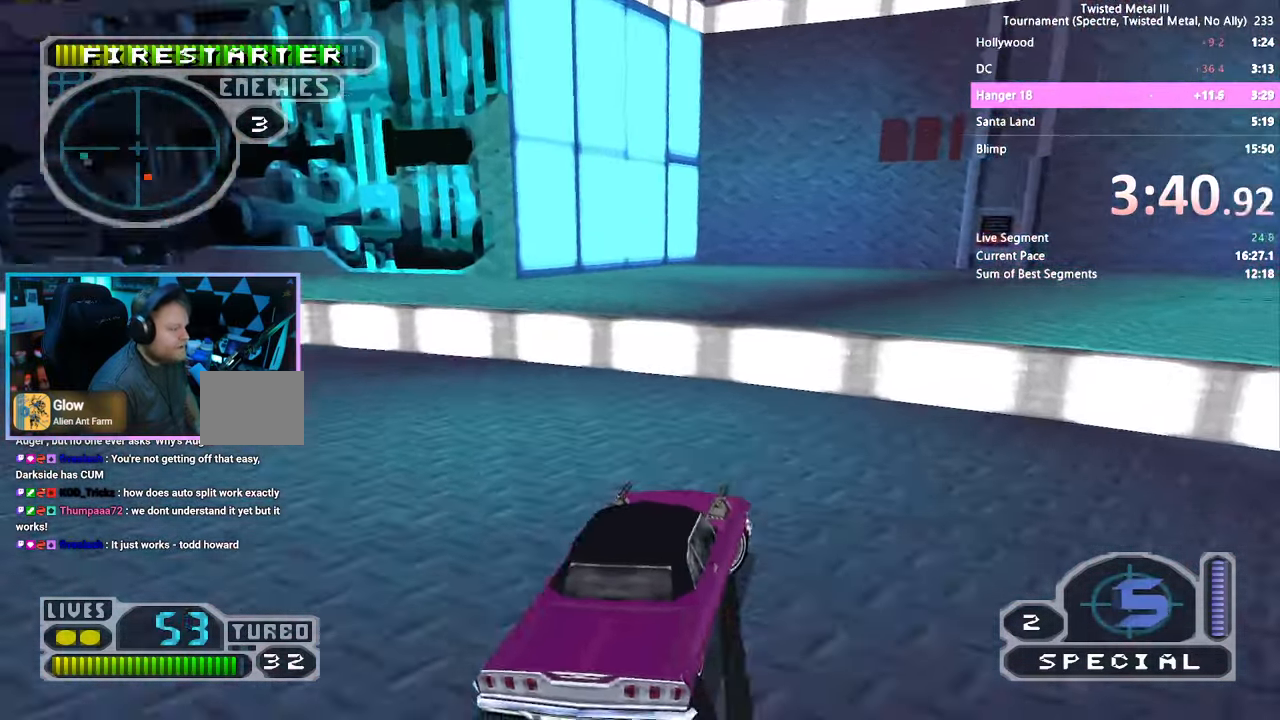
{"buttons": ["SQUARE"], "left_stick": "center", "right_stick": "center", "events": [[67, "CROSS", "up"], [283, "DPAD_RIGHT", "up"]]}
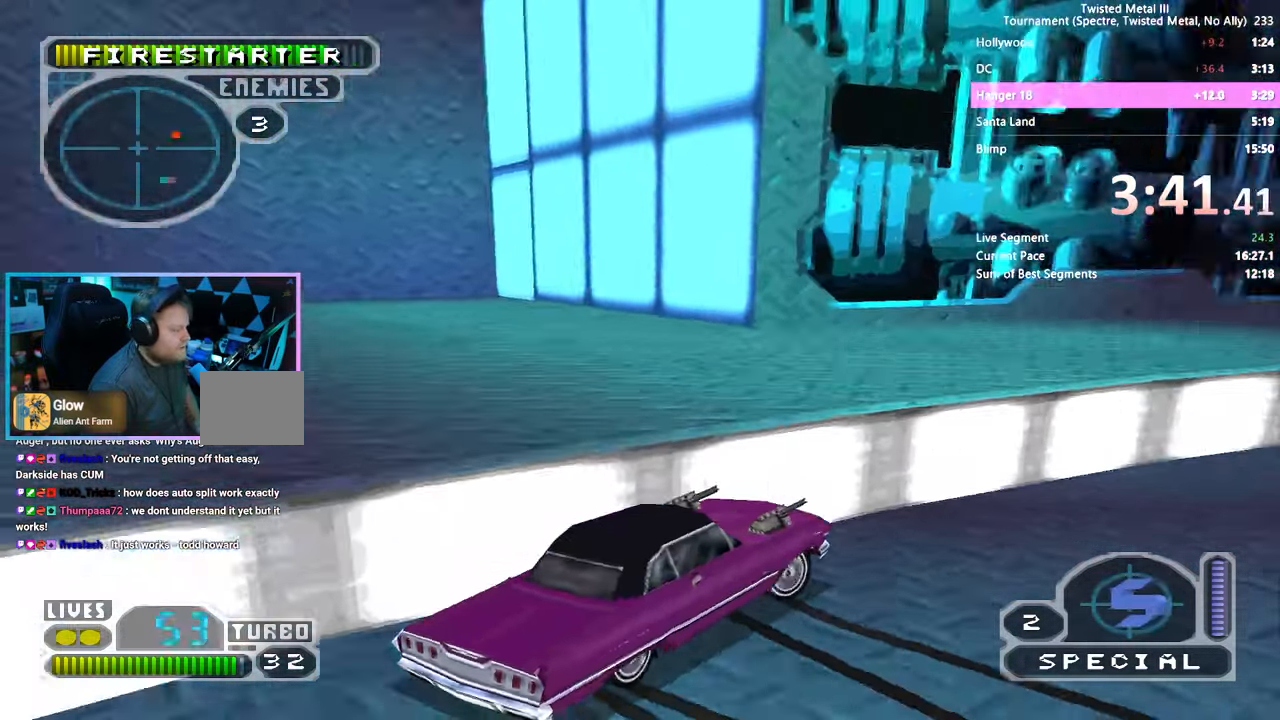
{"buttons": ["SQUARE", "DPAD_RIGHT"], "left_stick": "center", "right_stick": "center", "events": [[200, "DPAD_RIGHT", "down"], [250, "DPAD_RIGHT", "up"], [400, "DPAD_RIGHT", "down"]]}
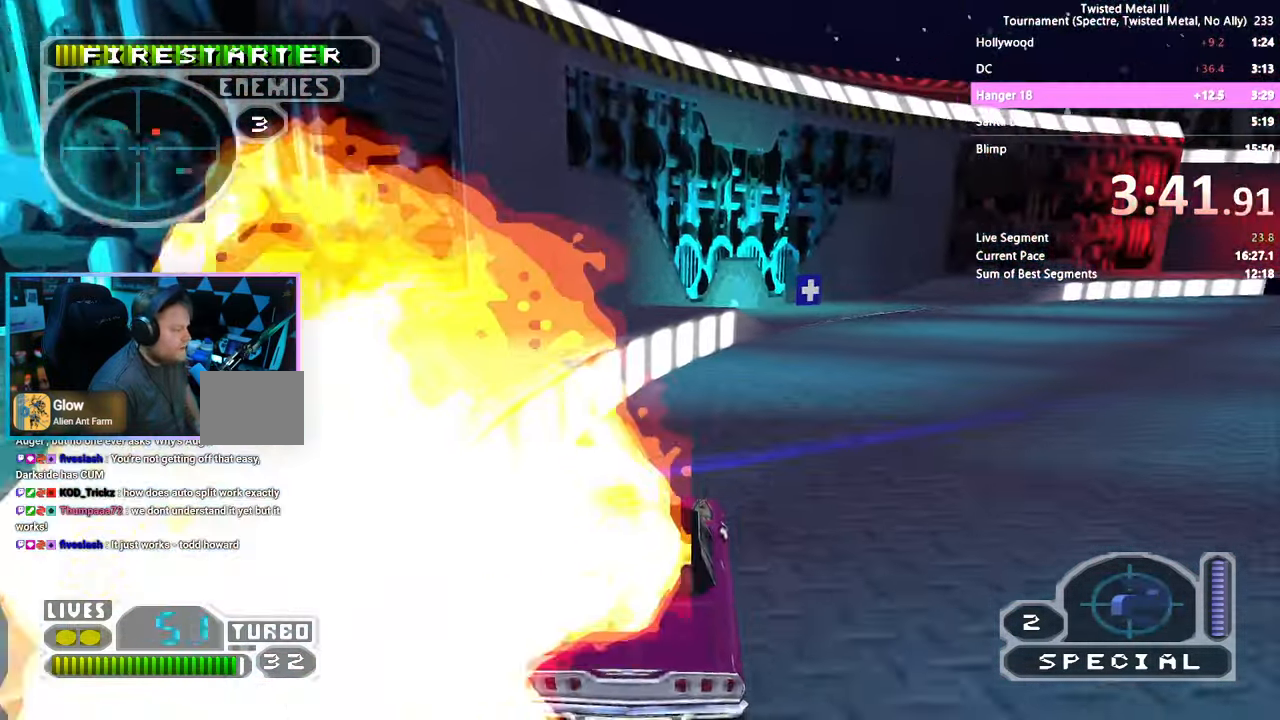
{"buttons": ["SQUARE"], "left_stick": "center", "right_stick": "center", "events": [[33, "DPAD_RIGHT", "up"], [100, "DPAD_RIGHT", "down"], [167, "DPAD_RIGHT", "up"]]}